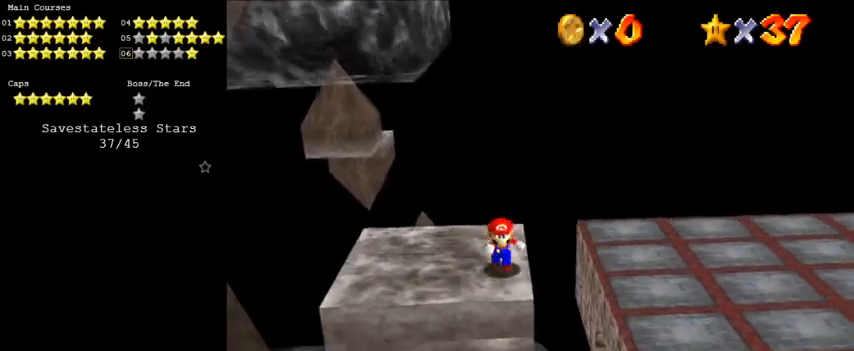
Gameplay with keyboard; each line is a JSON object with the keys held at the frame after it. "events" lists presses ("down") and releases ("up") of "a", "c", "ctrl", "d", "down", "left", "return", "right", "s", "shift", "up", "w", "x" and "y" between this image and that frame as [ms after this image, input, new state], when the widget could be followed in between. No other keys are recorded. Mouse input is not recorded.
{"keys": ["up"], "events": [[100, "left", "down"], [200, "down", "up"], [366, "up", "down"], [500, "left", "up"]]}
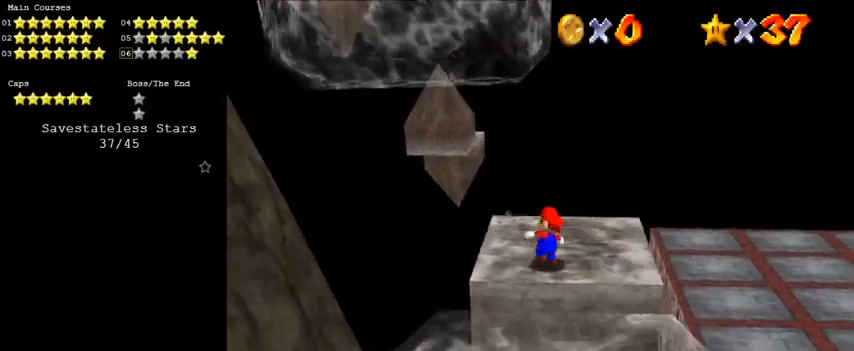
{"keys": ["shift", "up", "y"], "events": [[333, "y", "down"], [366, "shift", "down"]]}
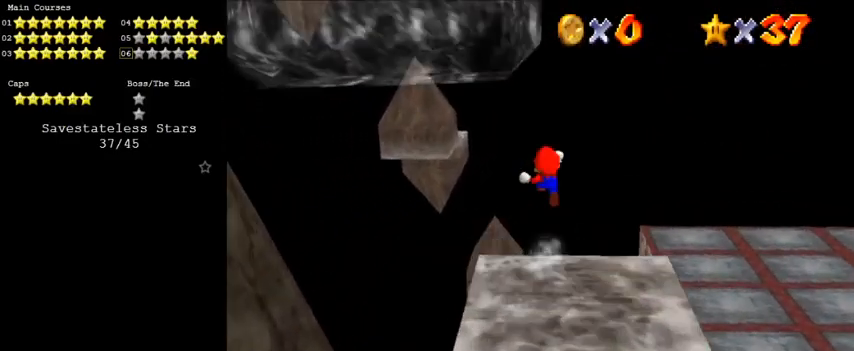
{"keys": ["up"], "events": [[333, "shift", "up"], [333, "y", "up"]]}
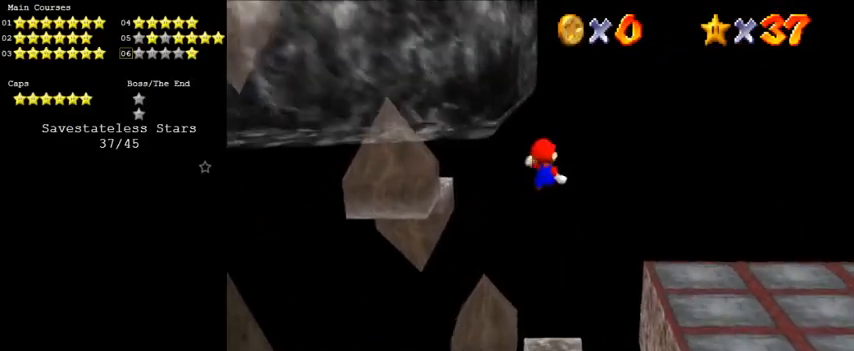
{"keys": ["a", "up"], "events": [[500, "a", "down"]]}
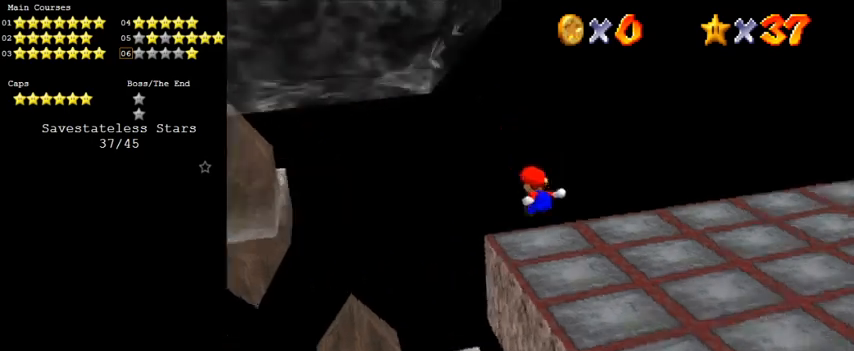
{"keys": ["left", "up"], "events": [[100, "a", "up"], [100, "left", "down"]]}
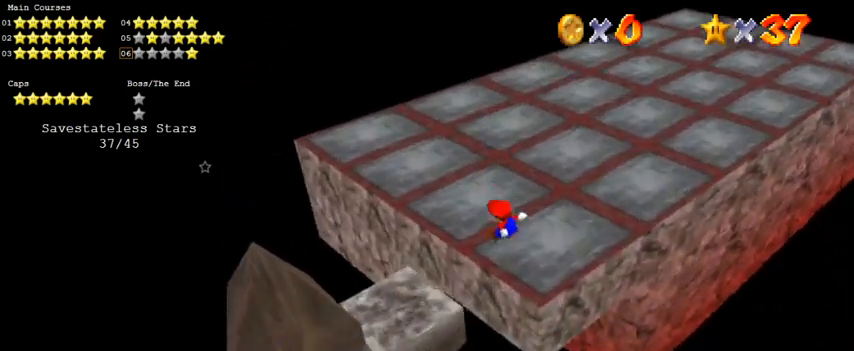
{"keys": ["d"], "events": [[300, "left", "up"], [400, "d", "down"], [400, "up", "up"]]}
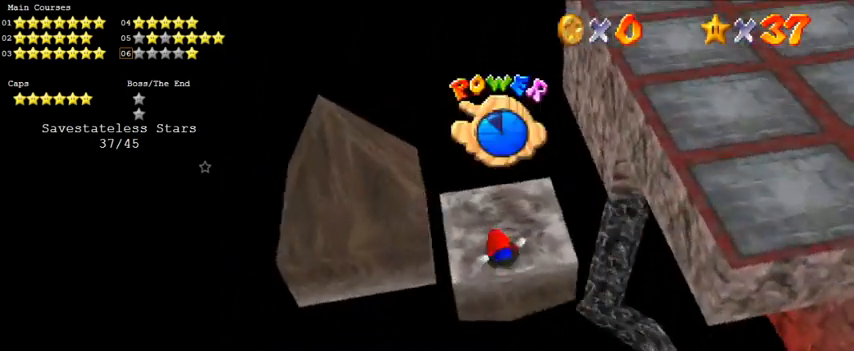
{"keys": [], "events": [[33, "d", "up"], [333, "d", "down"], [433, "d", "up"]]}
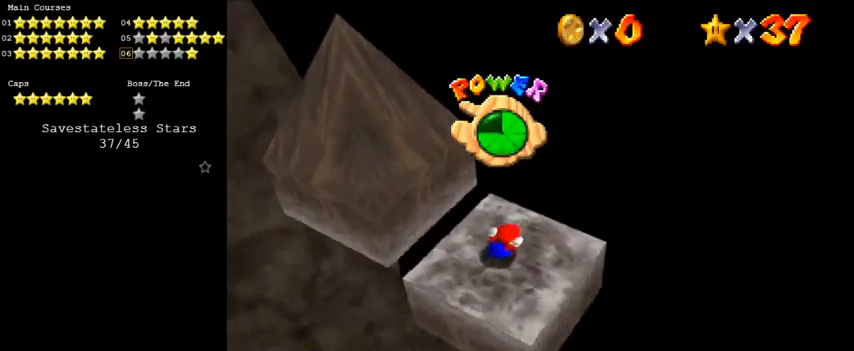
{"keys": ["down"], "events": [[400, "down", "down"]]}
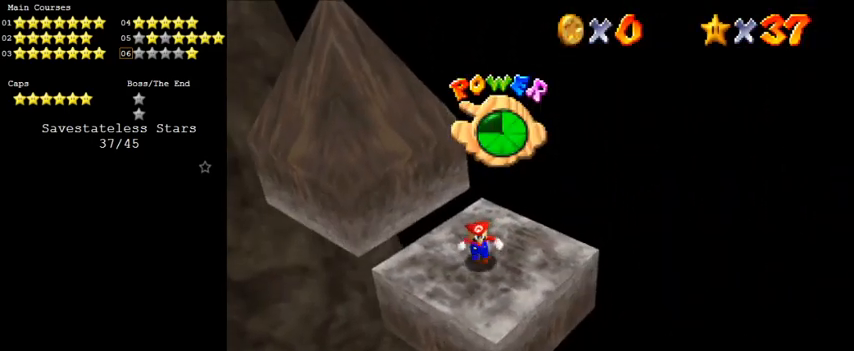
{"keys": [], "events": [[100, "left", "down"], [133, "down", "up"], [200, "left", "up"], [233, "c", "down"], [233, "s", "down"], [333, "c", "up"], [333, "s", "up"]]}
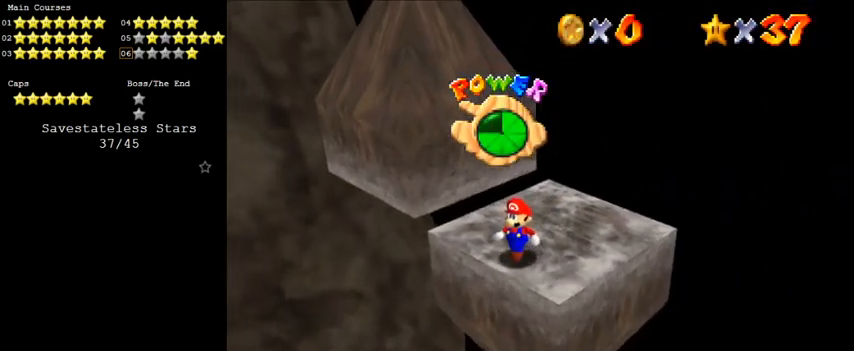
{"keys": [], "events": []}
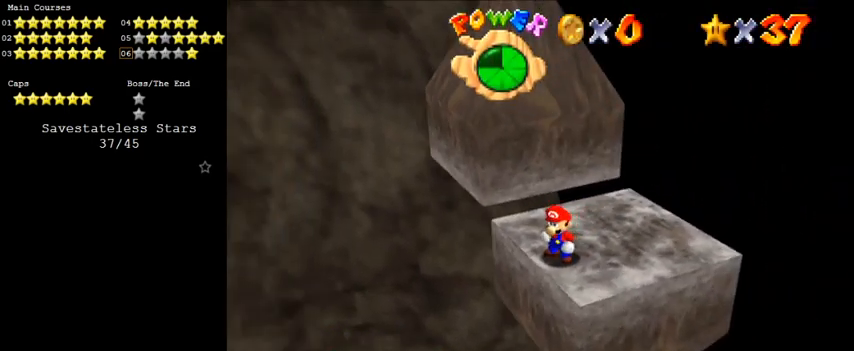
{"keys": ["c"], "events": [[266, "up", "down"], [333, "up", "up"], [466, "c", "down"]]}
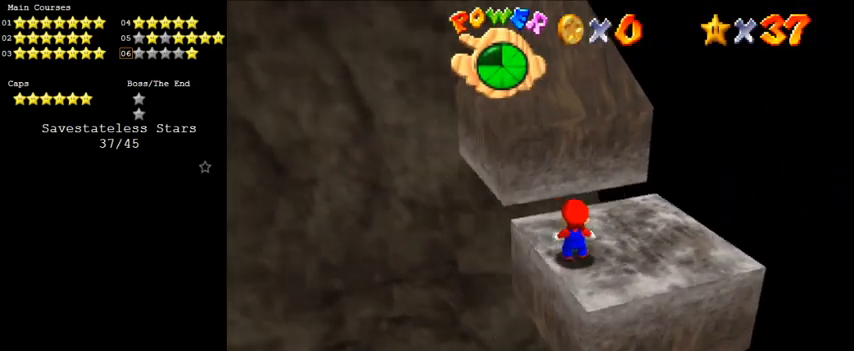
{"keys": ["down", "right", "shift"], "events": [[66, "c", "up"], [166, "shift", "down"], [233, "down", "down"], [366, "right", "down"]]}
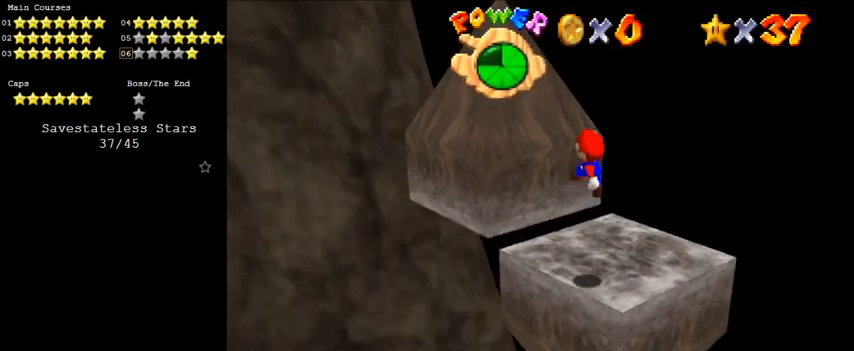
{"keys": ["a", "left", "up"], "events": [[33, "down", "up"], [33, "right", "up"], [100, "left", "down"], [100, "up", "down"], [233, "ctrl", "down"], [333, "left", "up"], [433, "ctrl", "up"], [433, "shift", "up"], [466, "left", "down"], [500, "a", "down"]]}
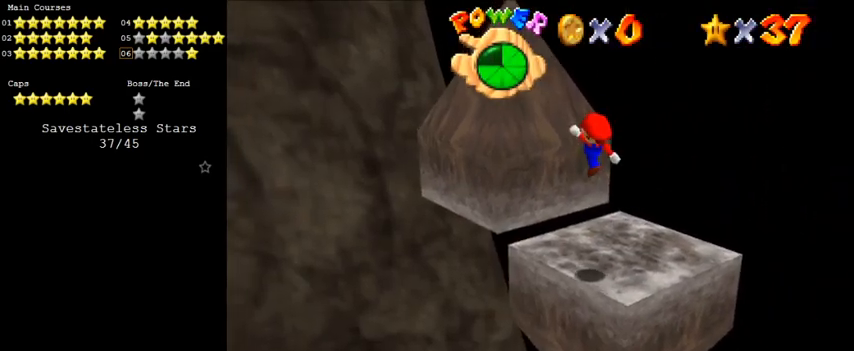
{"keys": ["left", "shift", "up"], "events": [[133, "a", "up"], [233, "up", "up"], [333, "shift", "down"], [433, "up", "down"]]}
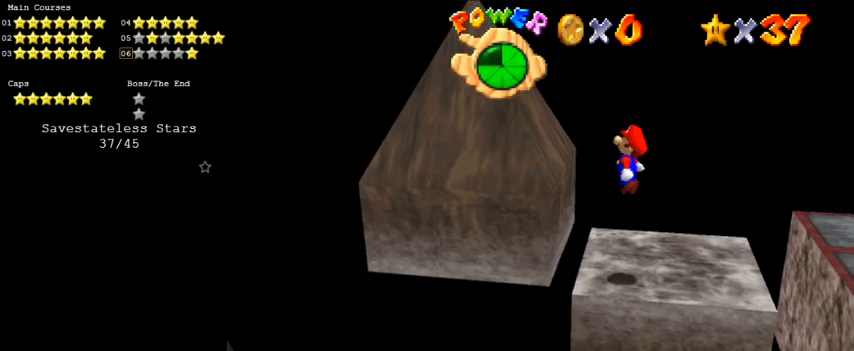
{"keys": ["down", "left", "shift"], "events": [[333, "shift", "up"], [333, "up", "up"], [466, "down", "down"], [466, "shift", "down"]]}
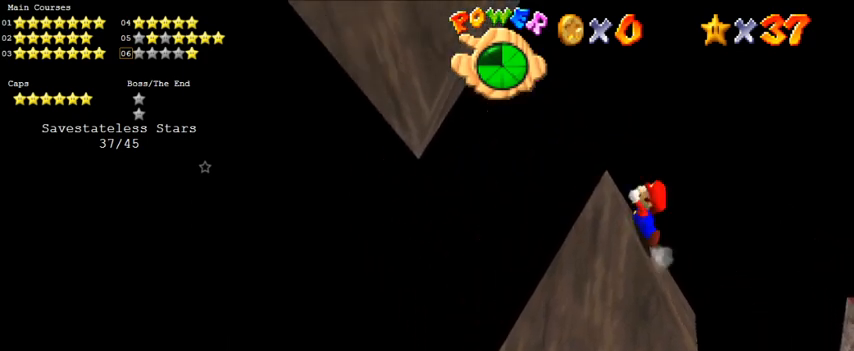
{"keys": ["left"], "events": [[100, "left", "up"], [266, "down", "up"], [266, "left", "down"], [466, "shift", "up"]]}
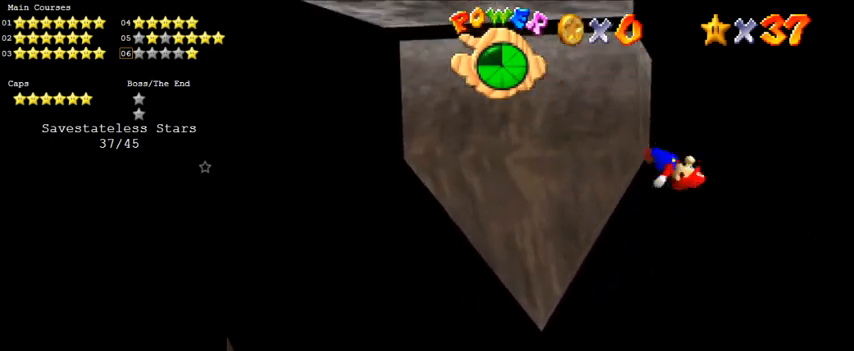
{"keys": ["left", "shift"], "events": [[66, "shift", "down"]]}
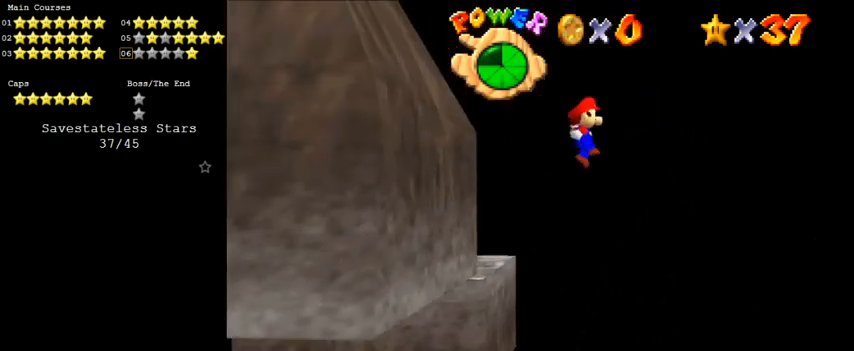
{"keys": ["d", "left", "up"], "events": [[233, "shift", "up"], [333, "d", "down"], [433, "d", "up"], [466, "d", "down"], [500, "up", "down"]]}
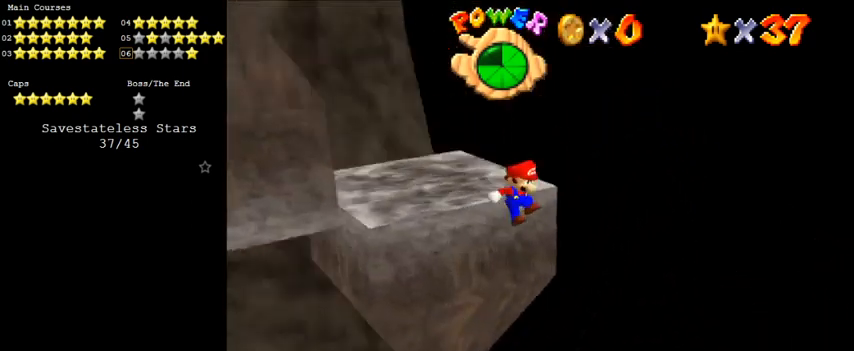
{"keys": ["up"], "events": [[66, "d", "up"], [133, "left", "up"], [133, "shift", "down"], [233, "shift", "up"]]}
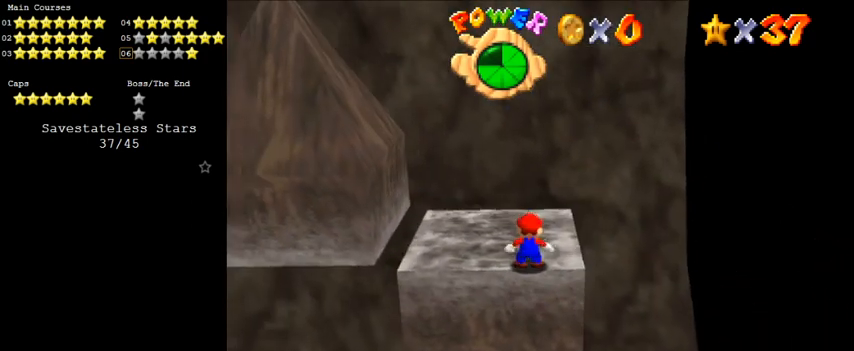
{"keys": ["up"], "events": [[166, "left", "down"], [300, "left", "up"]]}
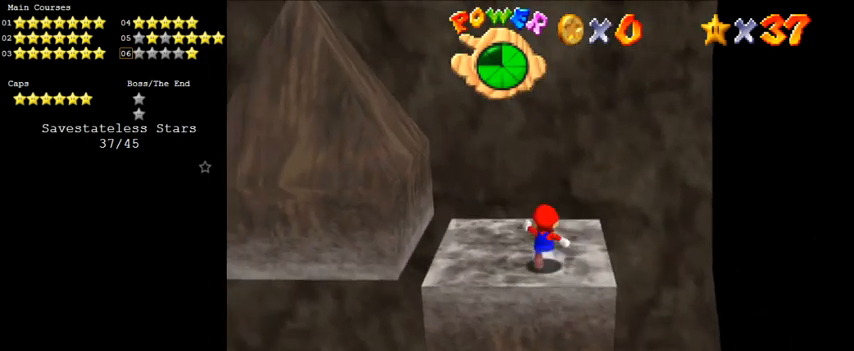
{"keys": ["right"], "events": [[33, "right", "down"], [66, "up", "up"], [166, "left", "down"], [166, "right", "up"], [300, "shift", "down"], [366, "right", "down"], [400, "left", "up"], [500, "shift", "up"]]}
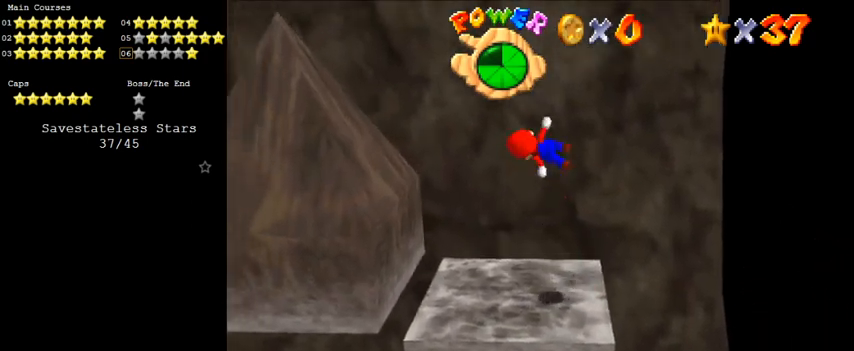
{"keys": ["left"], "events": [[133, "down", "down"], [233, "down", "up"], [366, "left", "down"], [366, "right", "up"]]}
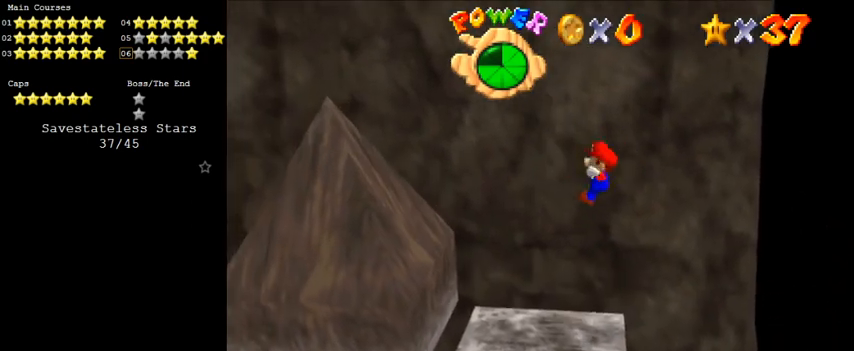
{"keys": ["left", "shift"], "events": [[433, "shift", "down"]]}
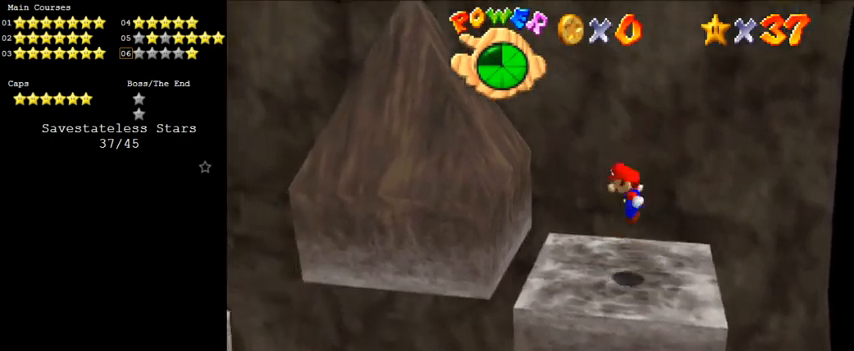
{"keys": ["left", "shift"], "events": [[66, "up", "down"], [200, "up", "up"]]}
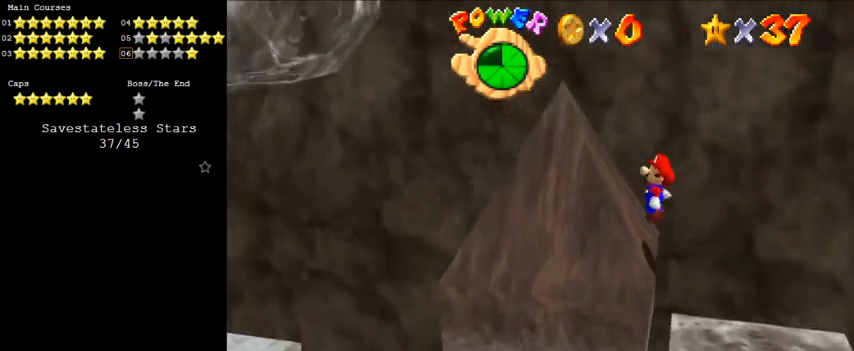
{"keys": ["ctrl", "left", "shift"], "events": [[33, "shift", "up"], [66, "left", "up"], [66, "right", "down"], [133, "shift", "down"], [200, "left", "down"], [266, "right", "up"], [500, "ctrl", "down"]]}
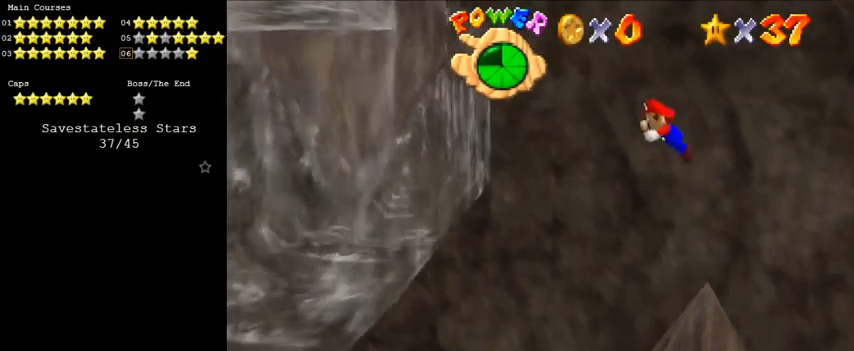
{"keys": ["left"], "events": [[133, "down", "down"], [233, "ctrl", "up"], [233, "shift", "up"], [366, "d", "down"], [366, "down", "up"], [466, "d", "up"]]}
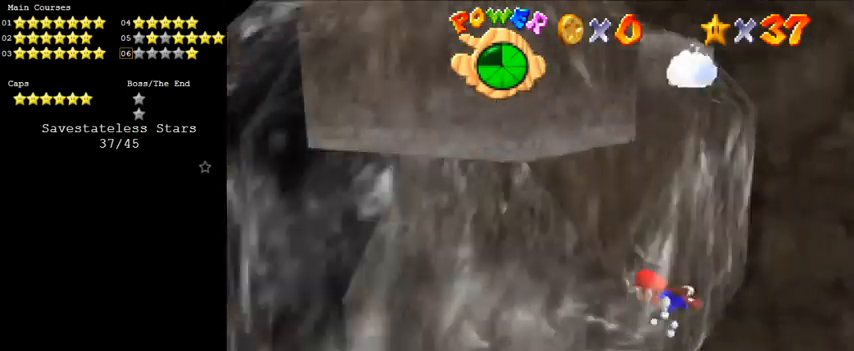
{"keys": ["down", "right", "shift"], "events": [[33, "down", "down"], [366, "left", "up"], [366, "right", "down"], [500, "shift", "down"]]}
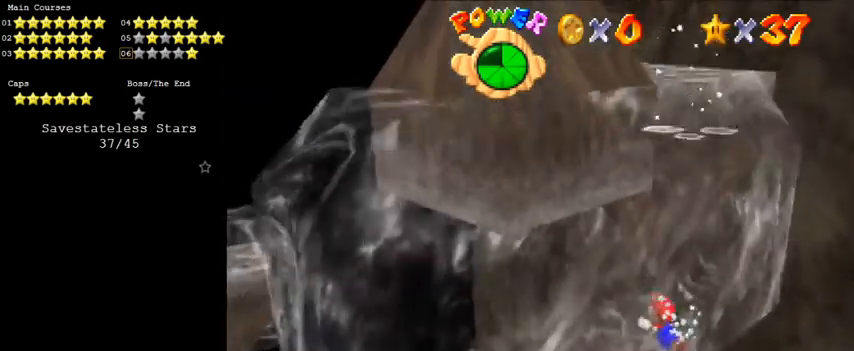
{"keys": ["down", "right"], "events": [[100, "d", "down"], [233, "d", "up"], [233, "shift", "up"]]}
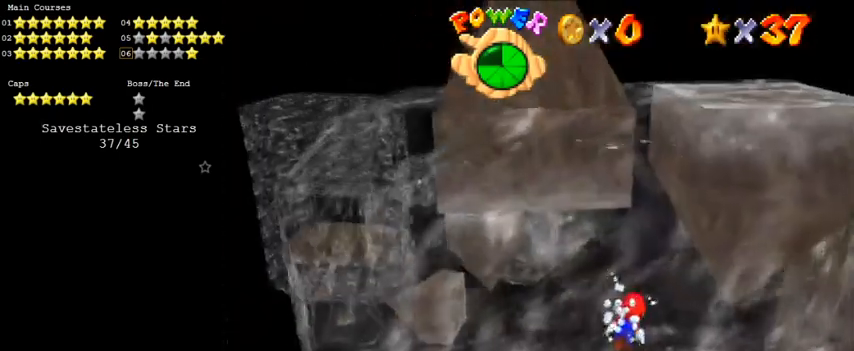
{"keys": ["down"], "events": [[133, "right", "up"], [133, "shift", "down"], [433, "shift", "up"]]}
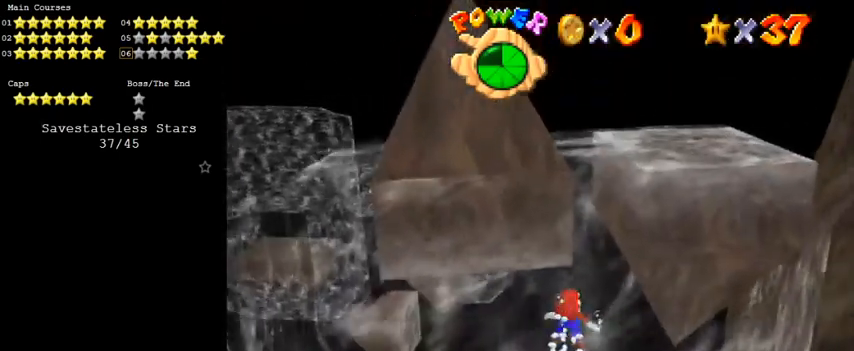
{"keys": [], "events": [[33, "right", "down"], [233, "right", "up"], [266, "down", "up"]]}